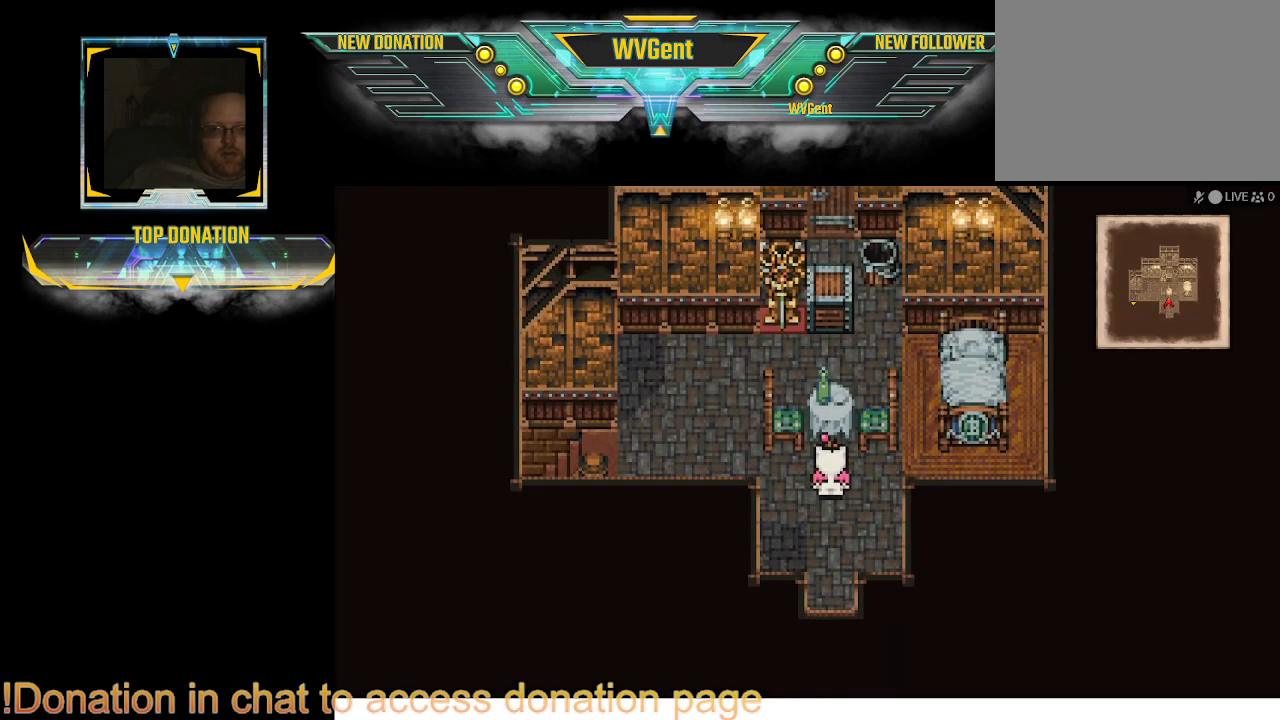
Gameplay with a controller (PlayStation layout); each line is a JSON object with the inputs held at the frame after it. "events" lists button and stick changes between this image and that frame as [ms after this image, input, new state], when the widget could be followed in between. Not read: L1 L3 R3.
{"buttons": ["CIRCLE"], "left_stick": "up", "right_stick": "center", "events": [[300, "left_stick", "left"], [433, "left_stick", "up"]]}
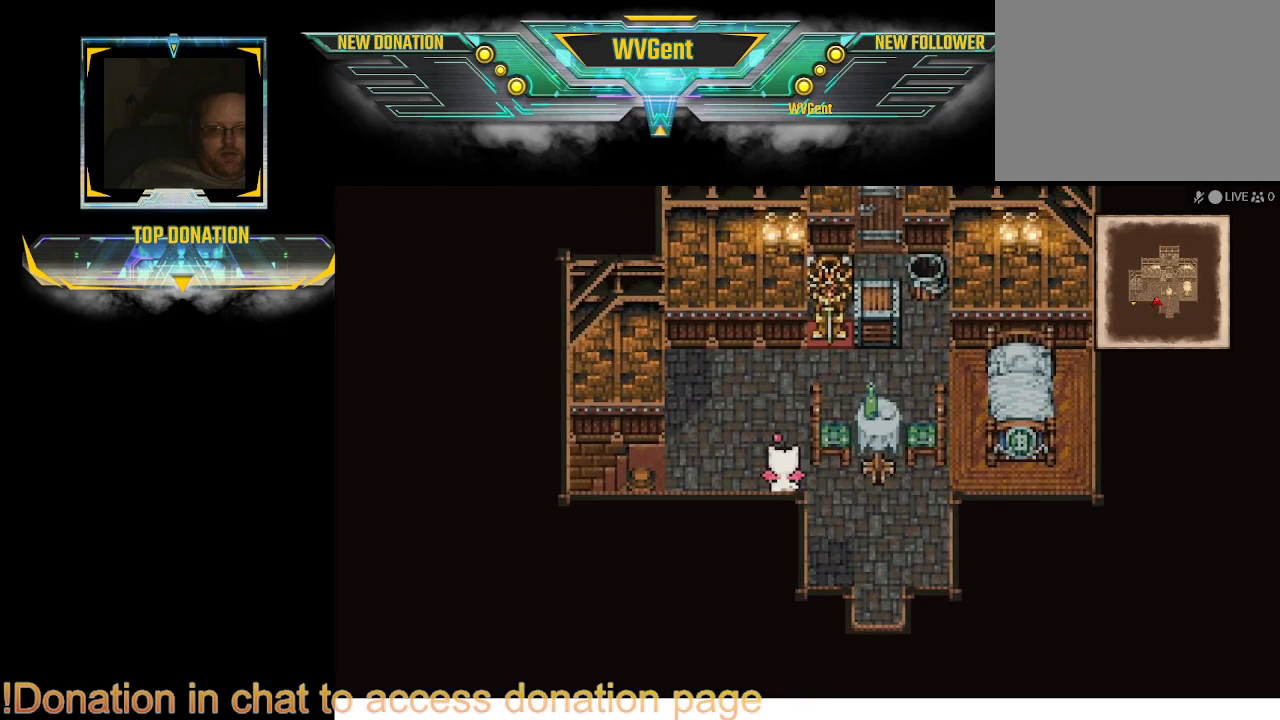
{"buttons": ["CIRCLE"], "left_stick": "up-right", "right_stick": "center", "events": [[233, "left_stick", "up-right"]]}
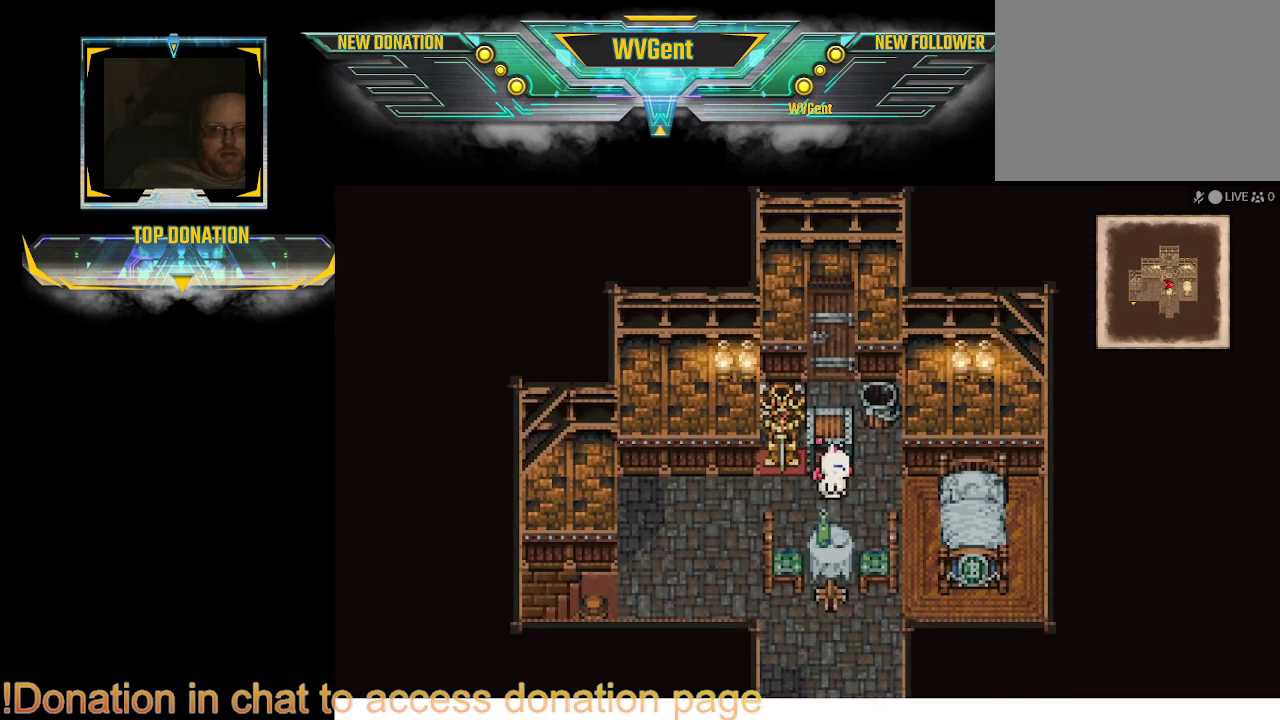
{"buttons": ["CIRCLE"], "left_stick": "up", "right_stick": "center", "events": [[33, "left_stick", "up"]]}
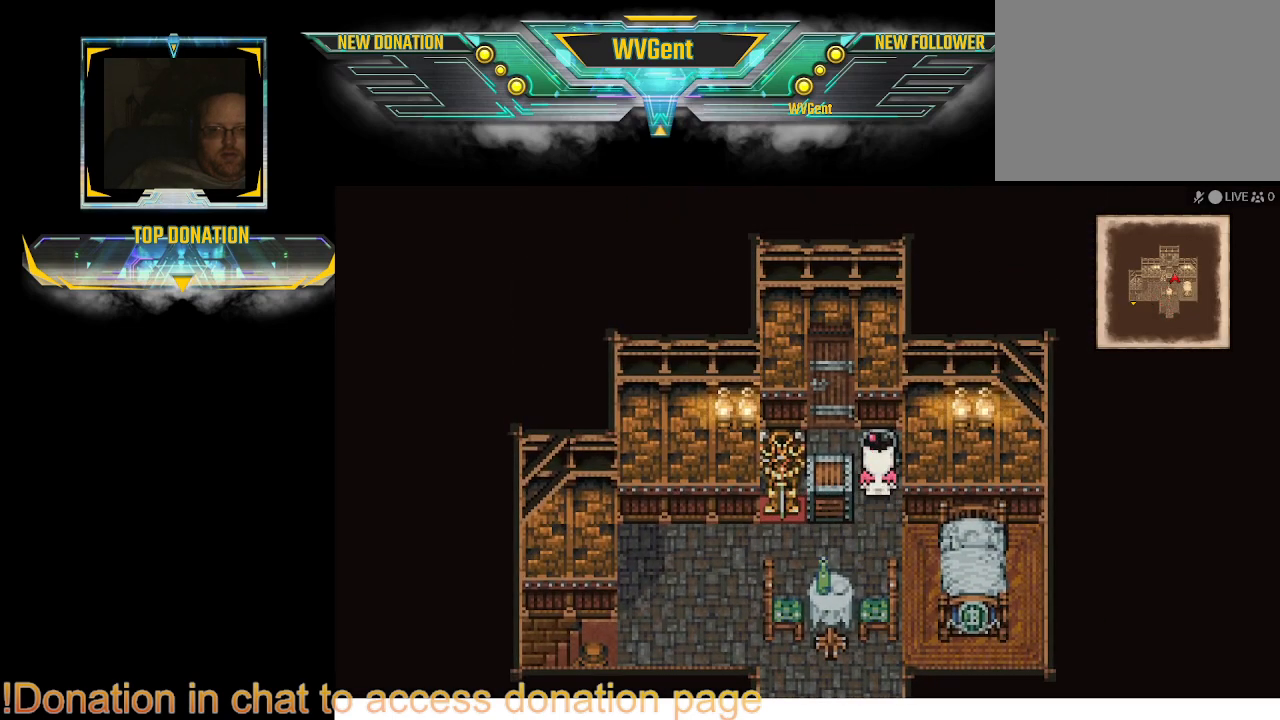
{"buttons": ["CIRCLE"], "left_stick": "left", "right_stick": "center", "events": [[100, "left_stick", "up-left"], [200, "left_stick", "center"], [500, "left_stick", "left"]]}
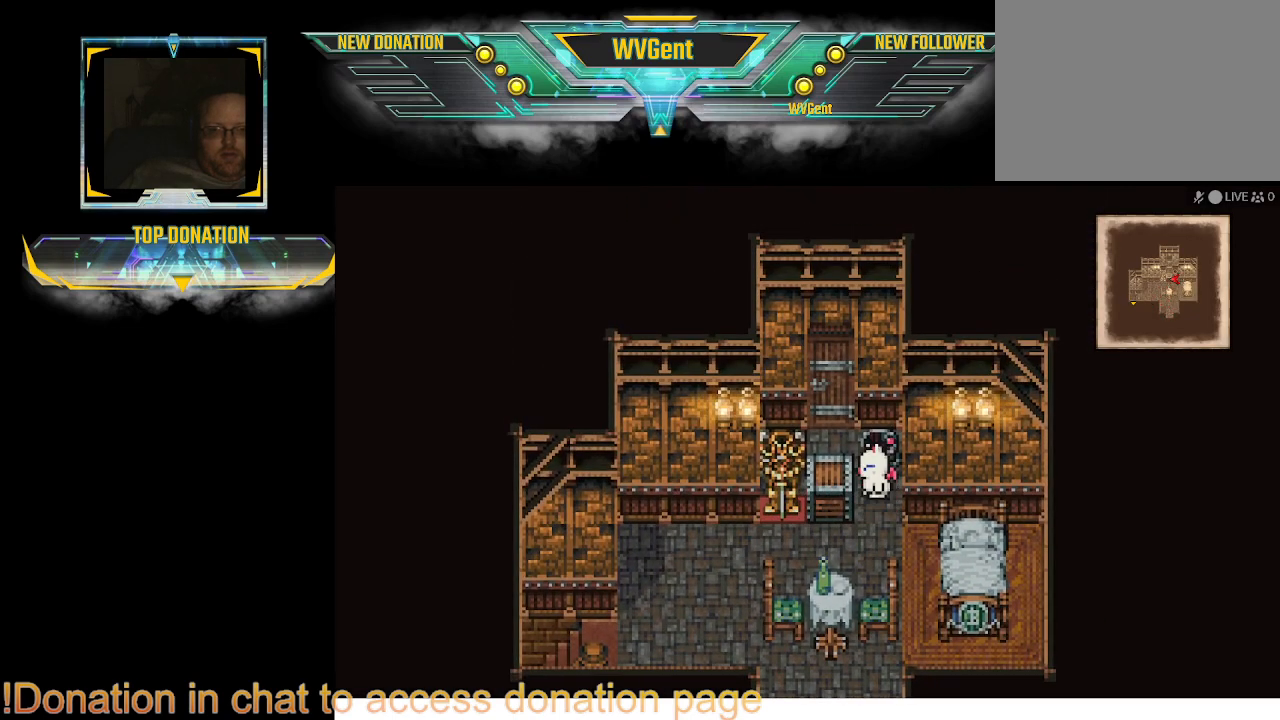
{"buttons": ["CIRCLE"], "left_stick": "center", "right_stick": "center", "events": [[233, "left_stick", "center"]]}
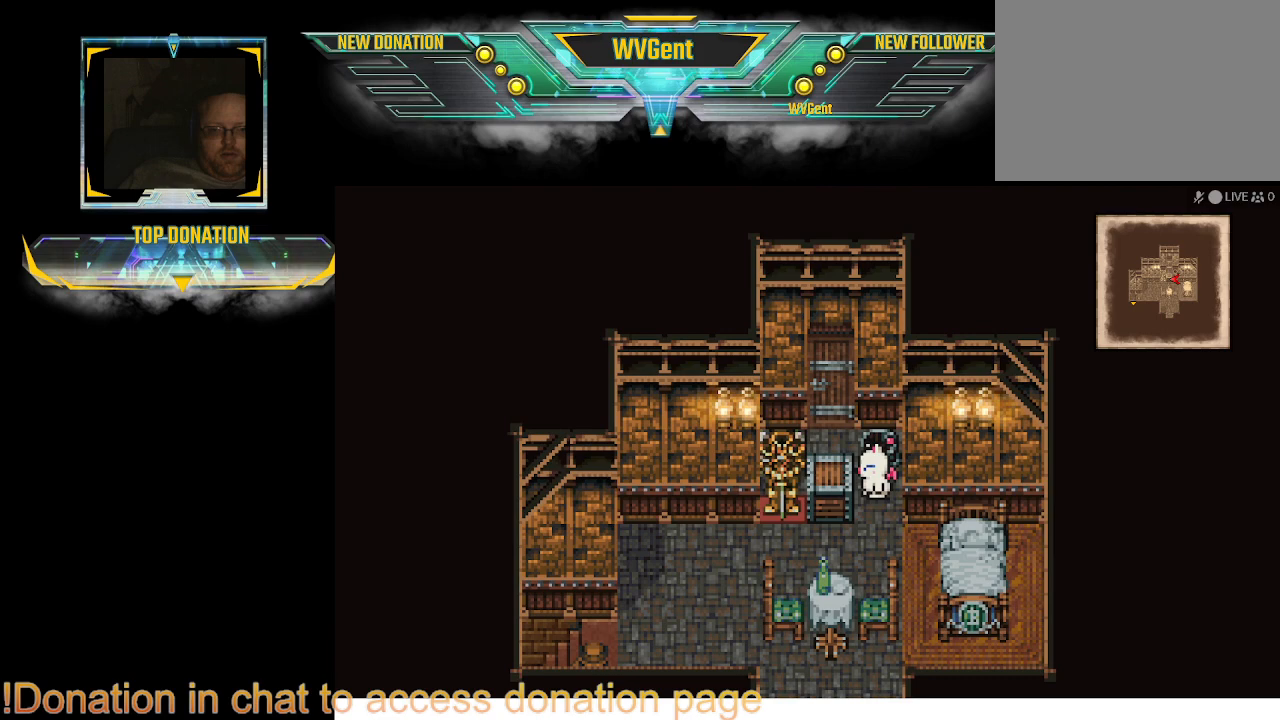
{"buttons": ["CIRCLE"], "left_stick": "up-left", "right_stick": "center", "events": [[33, "left_stick", "down"], [133, "left_stick", "left"], [233, "left_stick", "up-left"]]}
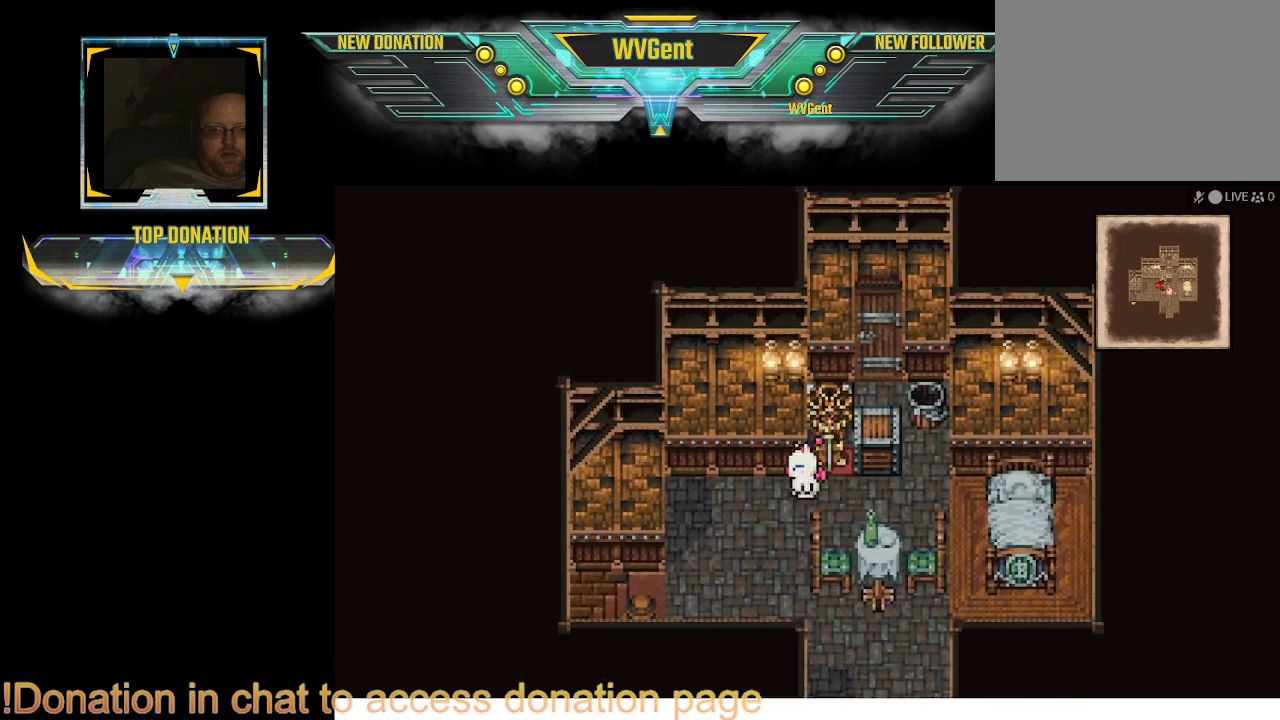
{"buttons": ["CIRCLE"], "left_stick": "down-left", "right_stick": "center", "events": [[300, "left_stick", "down-left"]]}
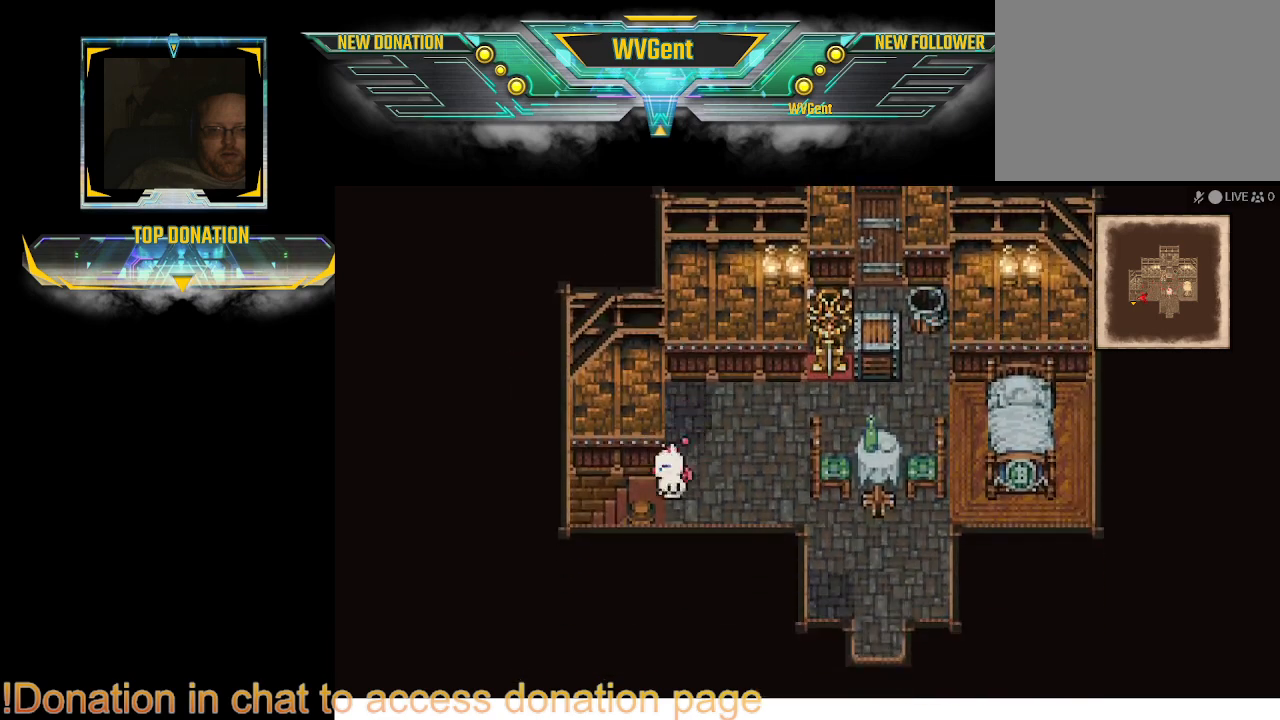
{"buttons": ["CIRCLE"], "left_stick": "left", "right_stick": "center", "events": [[33, "left_stick", "left"]]}
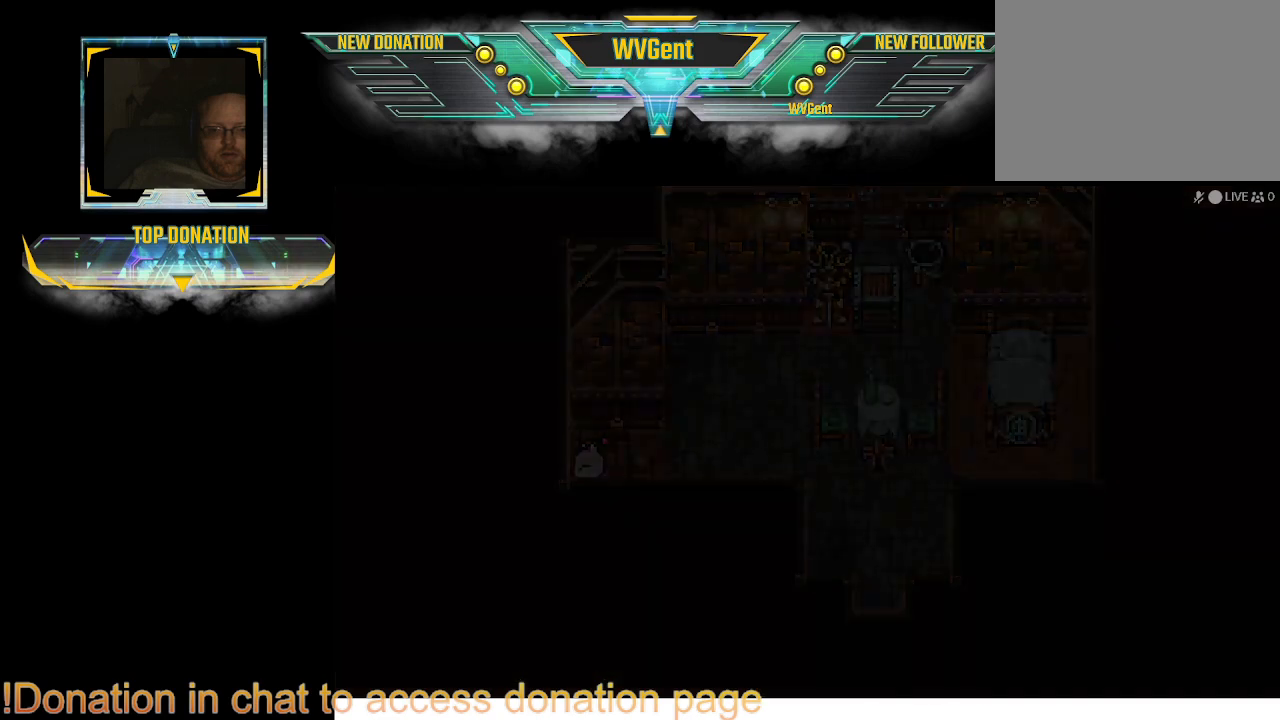
{"buttons": [], "left_stick": "center", "right_stick": "center", "events": [[167, "CIRCLE", "up"], [167, "left_stick", "center"]]}
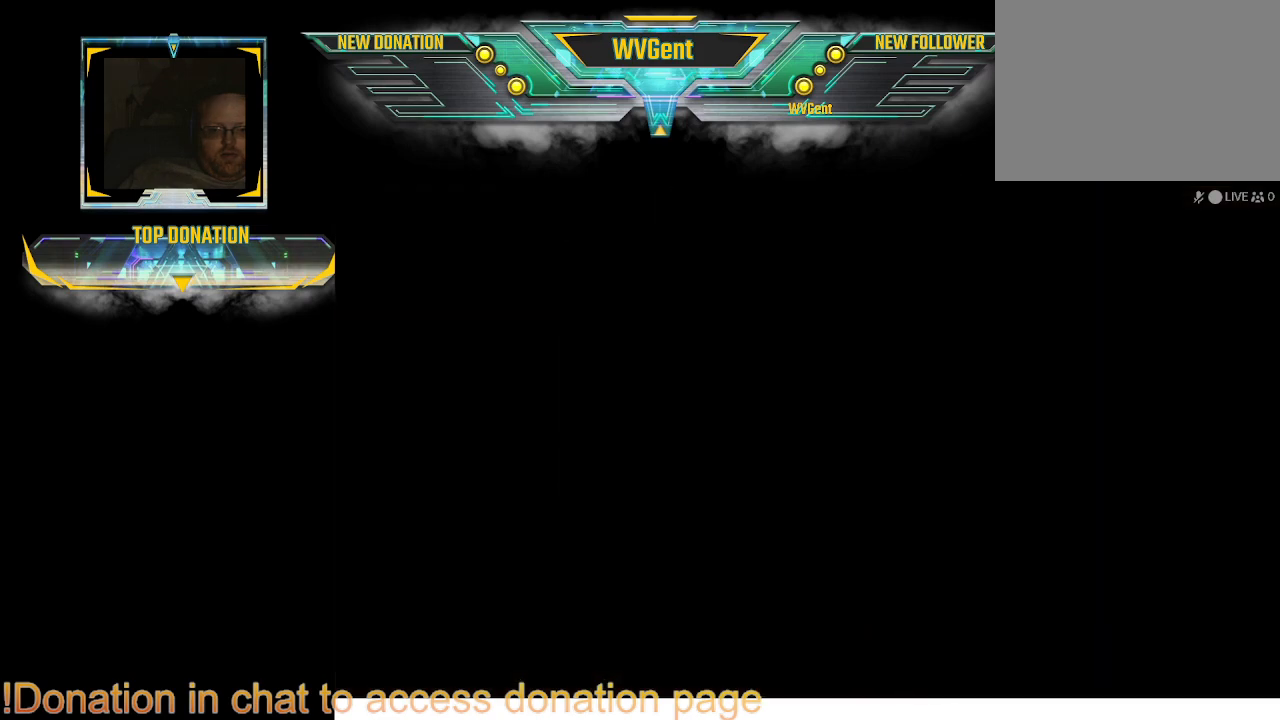
{"buttons": [], "left_stick": "center", "right_stick": "center", "events": []}
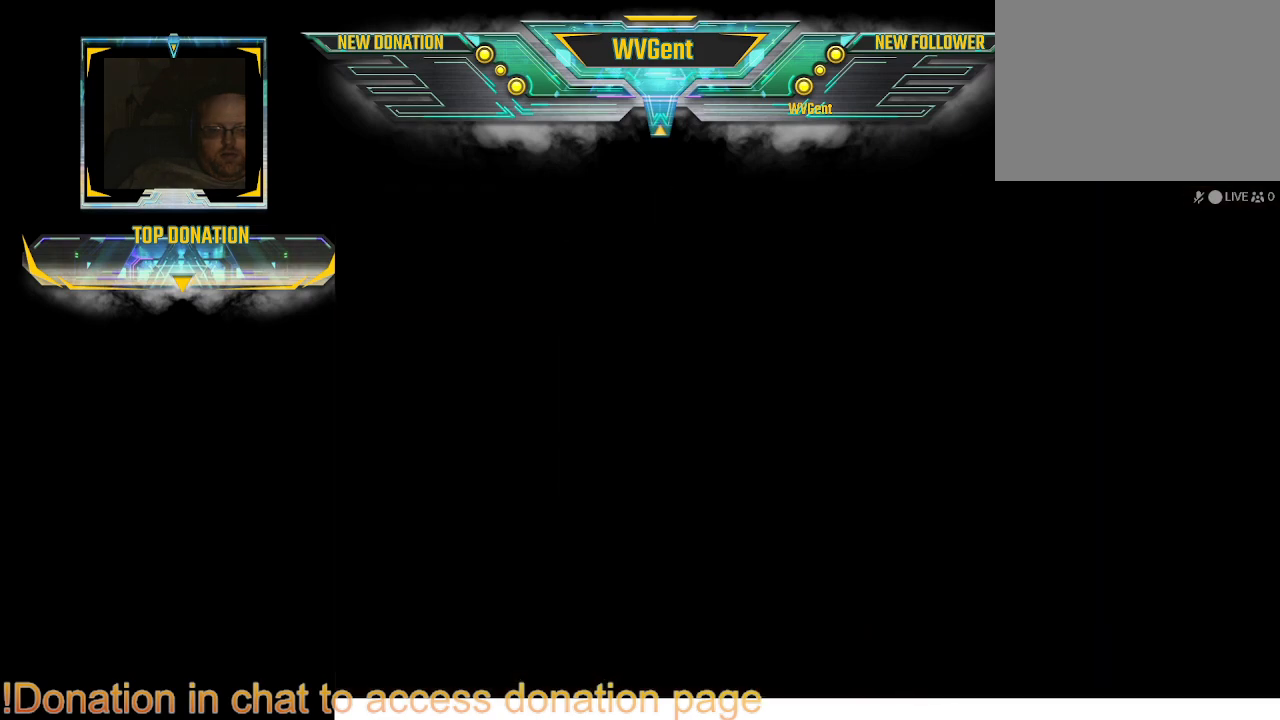
{"buttons": [], "left_stick": "center", "right_stick": "center", "events": []}
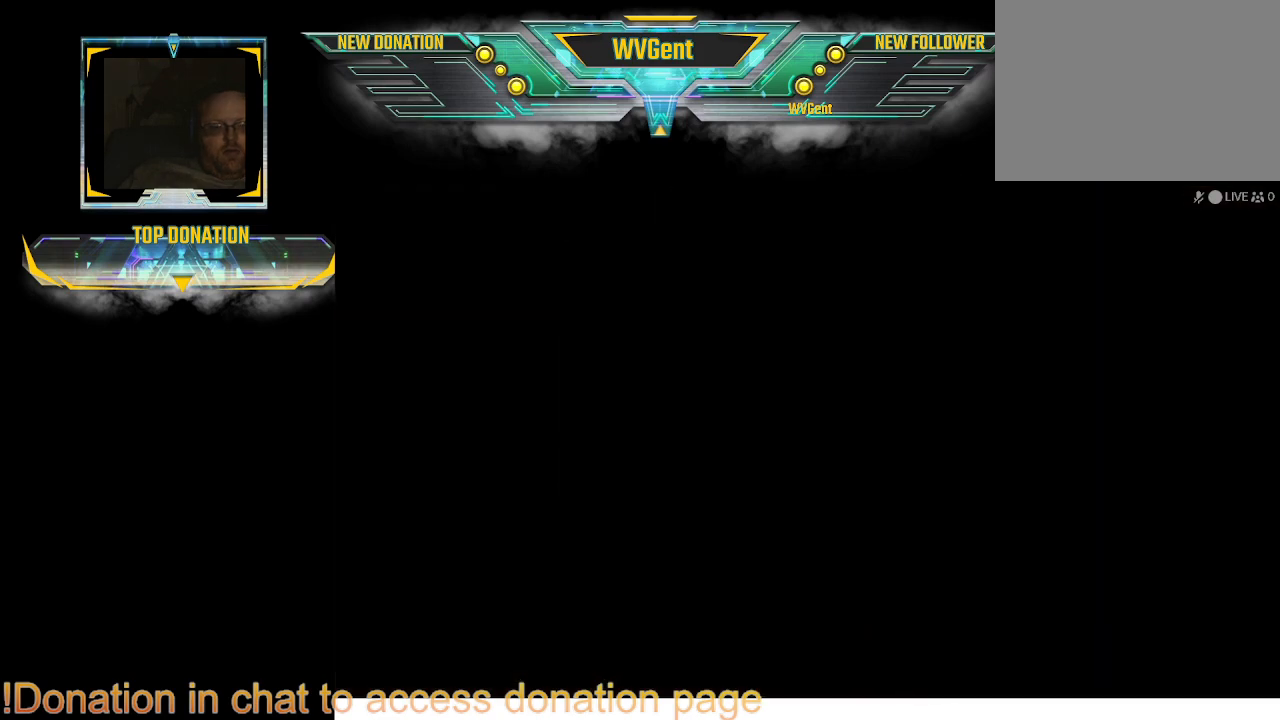
{"buttons": [], "left_stick": "center", "right_stick": "center", "events": []}
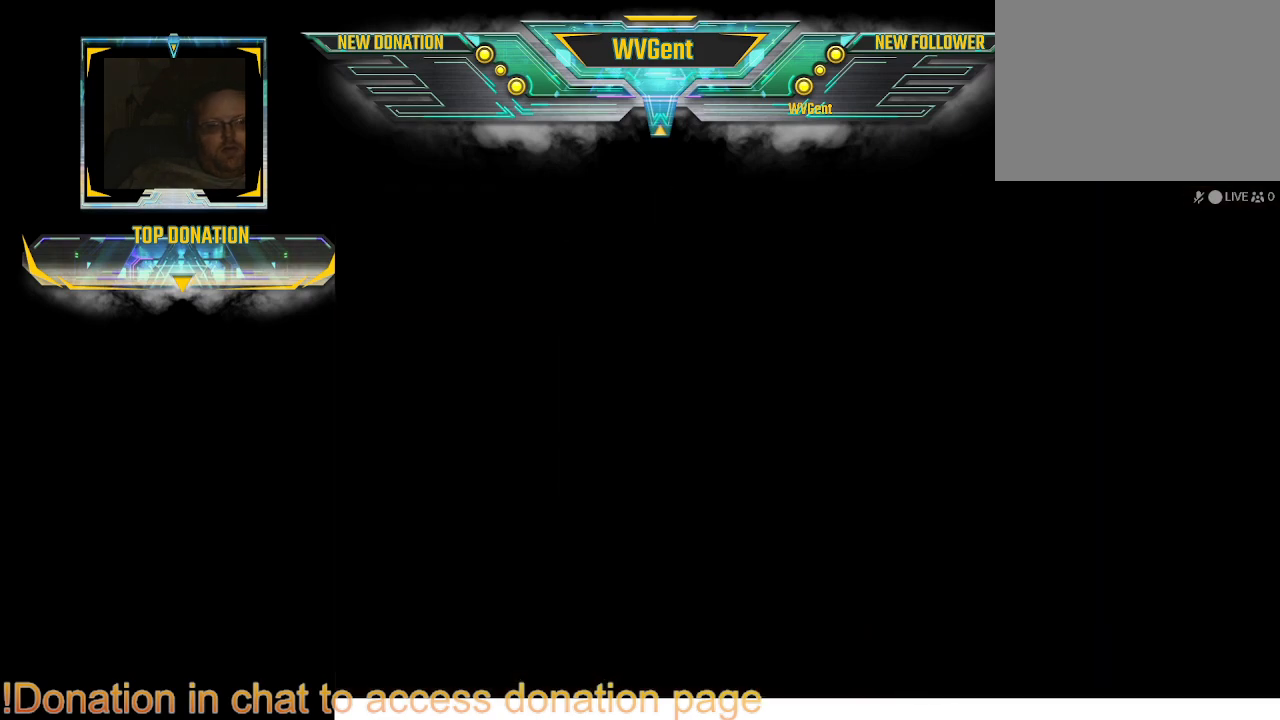
{"buttons": [], "left_stick": "center", "right_stick": "center", "events": []}
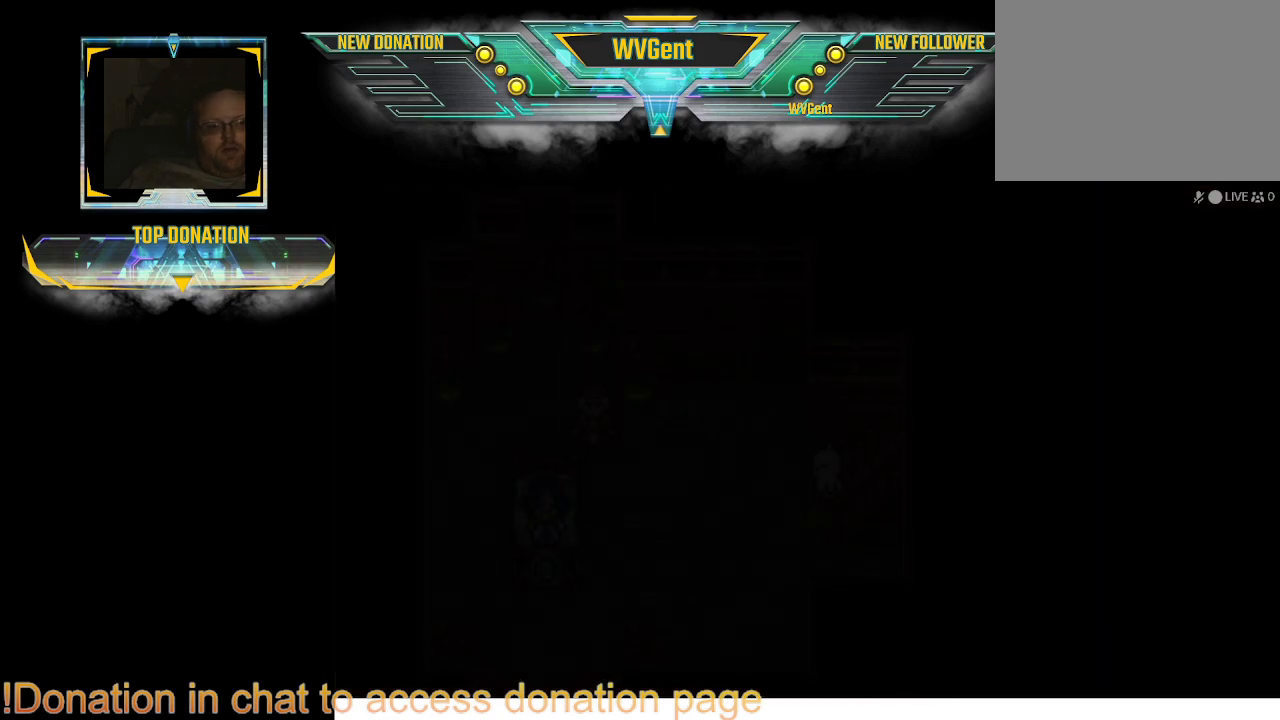
{"buttons": [], "left_stick": "center", "right_stick": "center", "events": []}
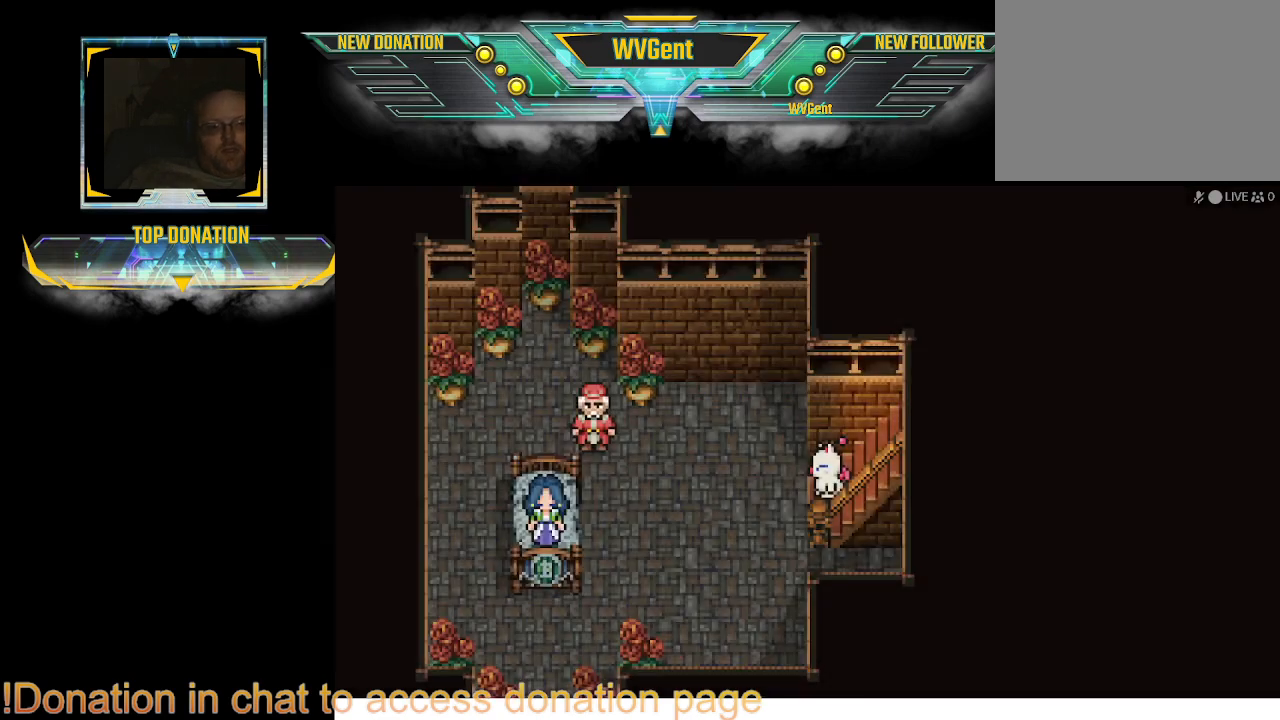
{"buttons": [], "left_stick": "left", "right_stick": "center", "events": [[467, "left_stick", "left"]]}
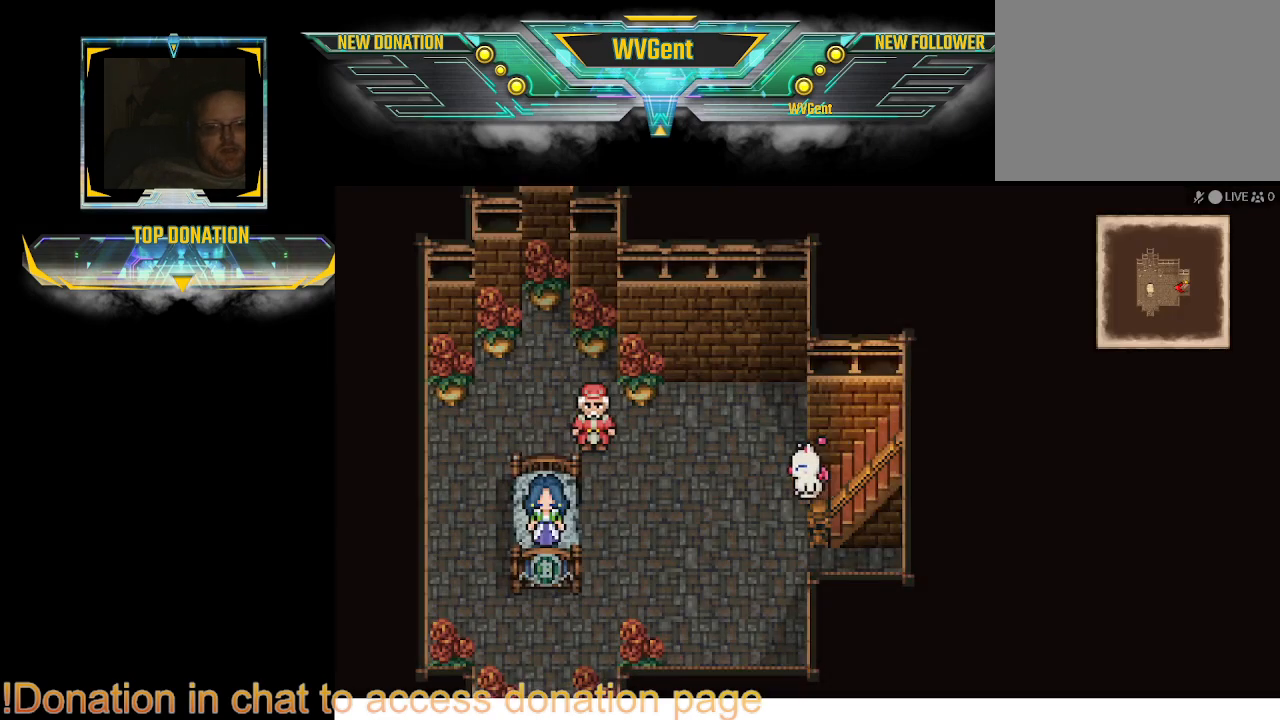
{"buttons": [], "left_stick": "left", "right_stick": "center", "events": []}
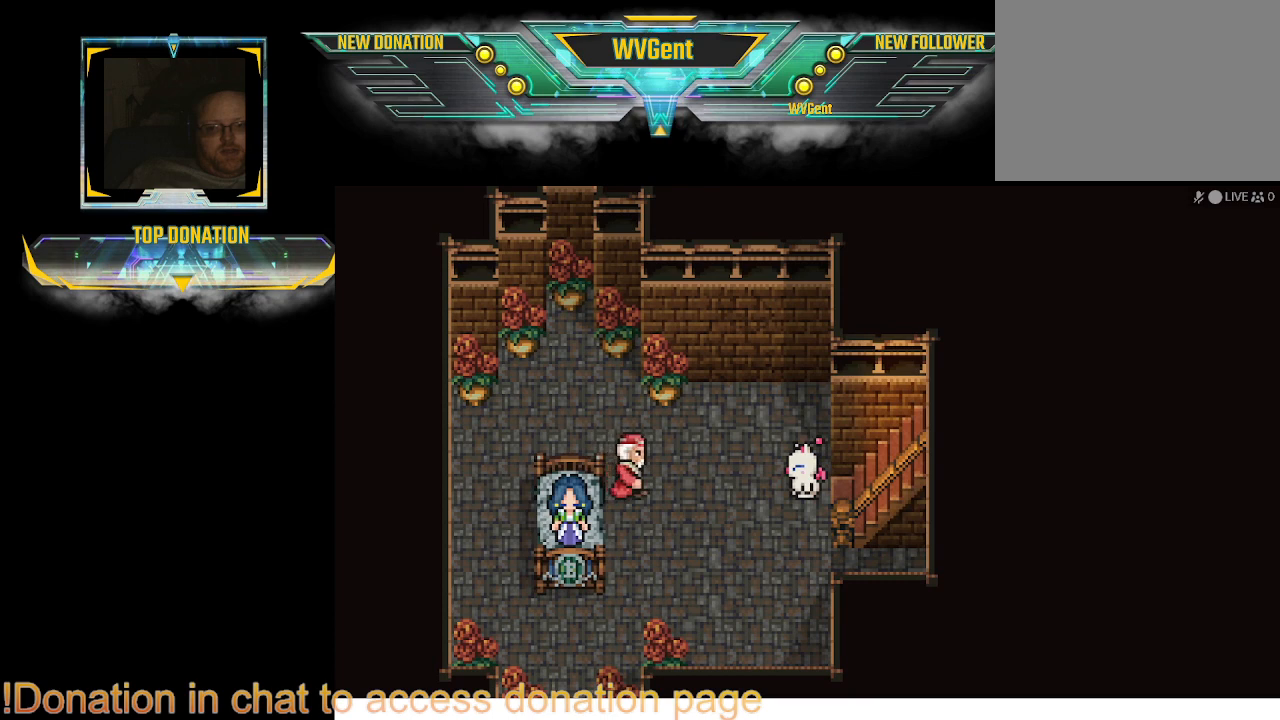
{"buttons": [], "left_stick": "center", "right_stick": "center", "events": [[100, "left_stick", "center"]]}
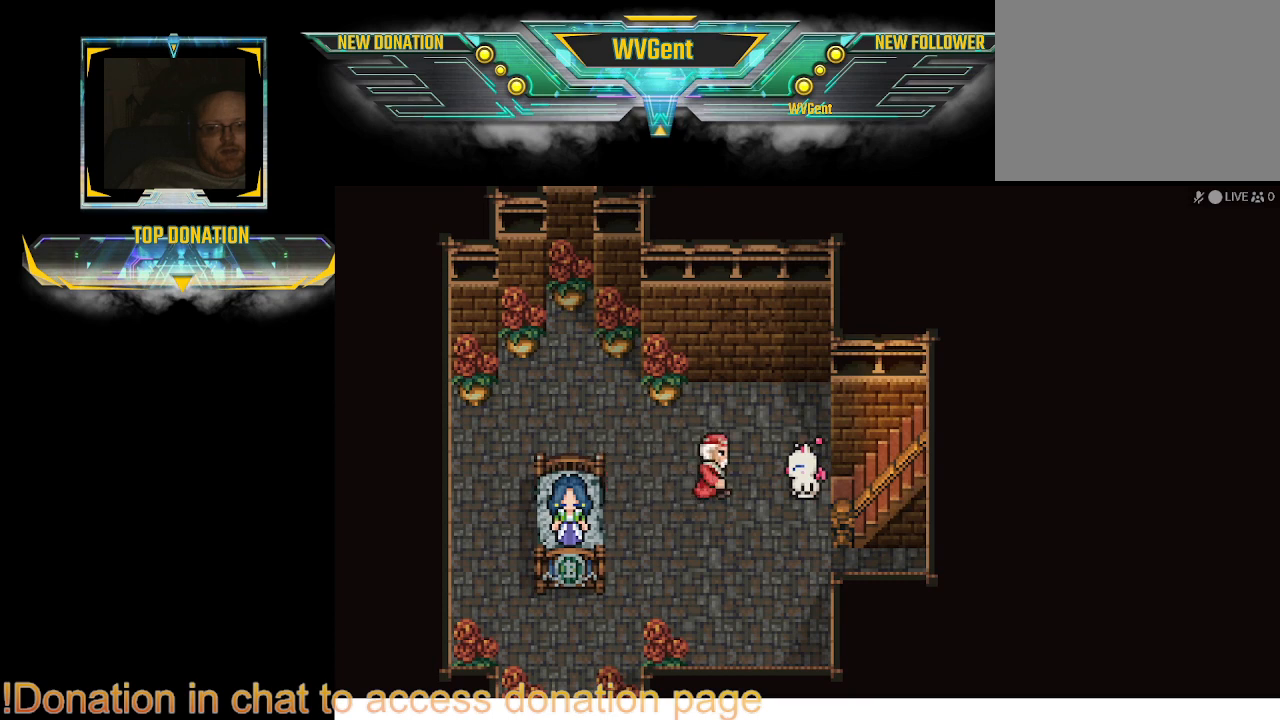
{"buttons": [], "left_stick": "center", "right_stick": "center", "events": []}
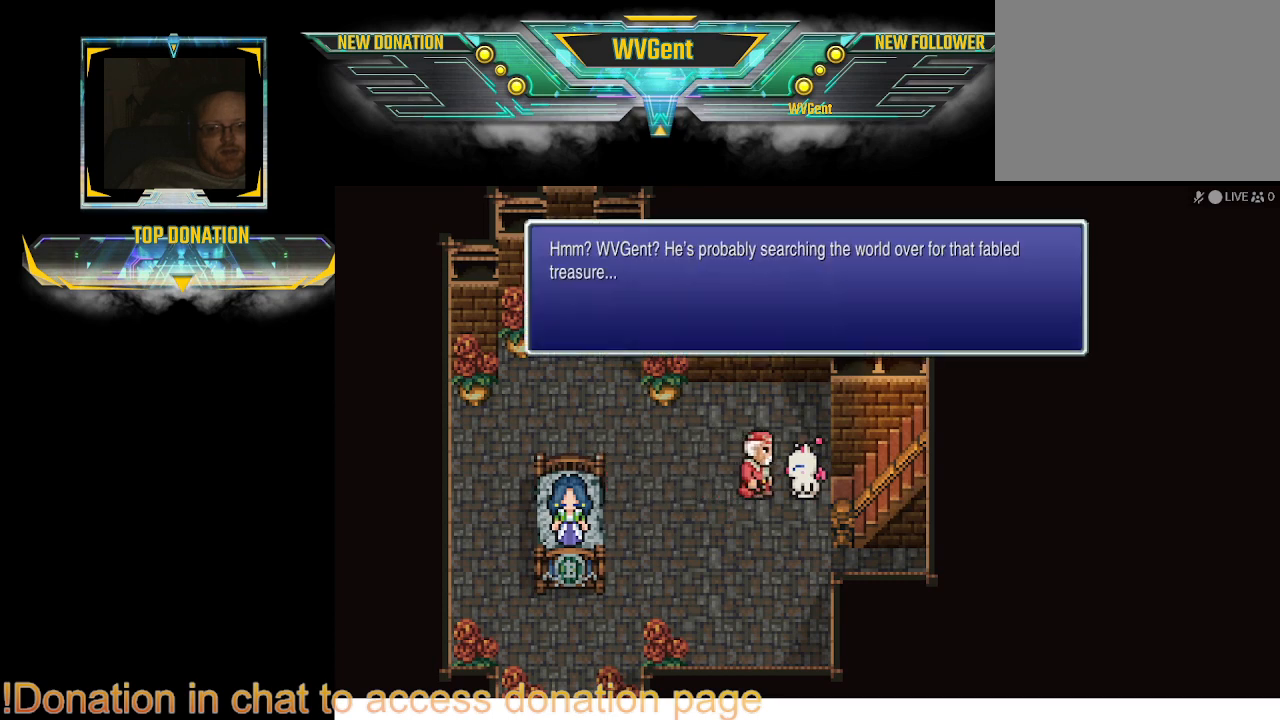
{"buttons": [], "left_stick": "center", "right_stick": "center", "events": []}
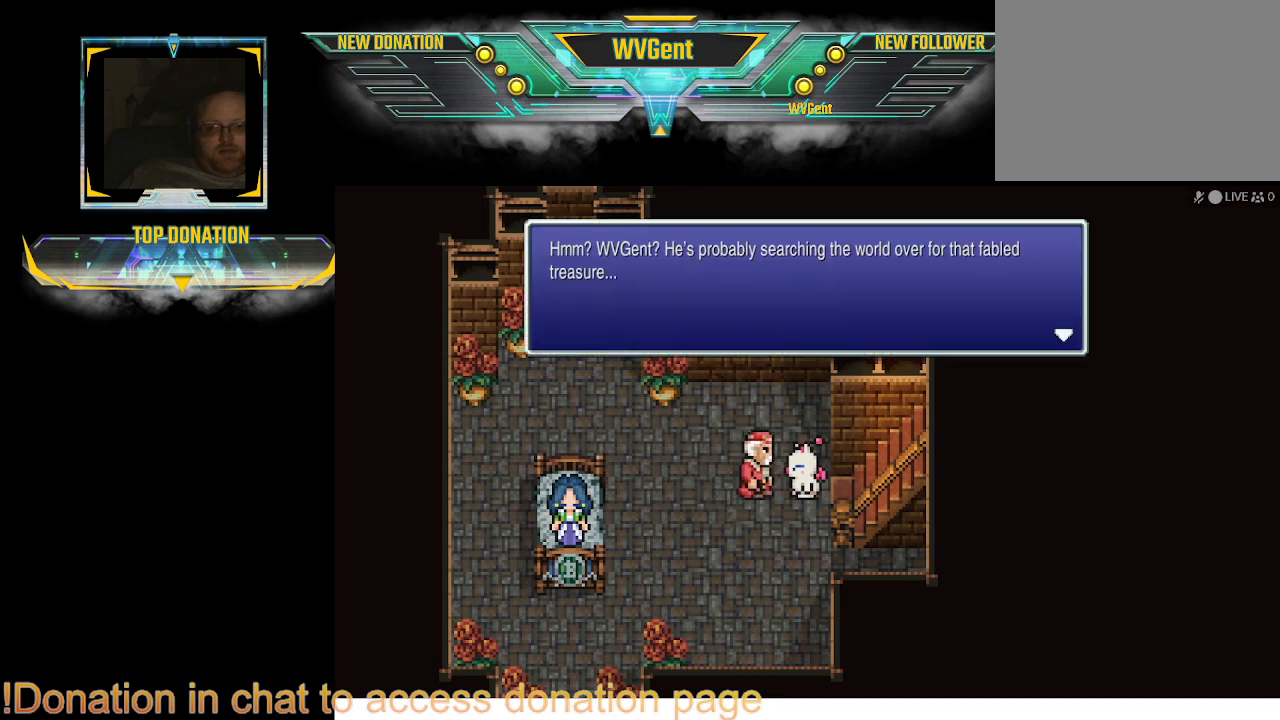
{"buttons": [], "left_stick": "center", "right_stick": "center", "events": []}
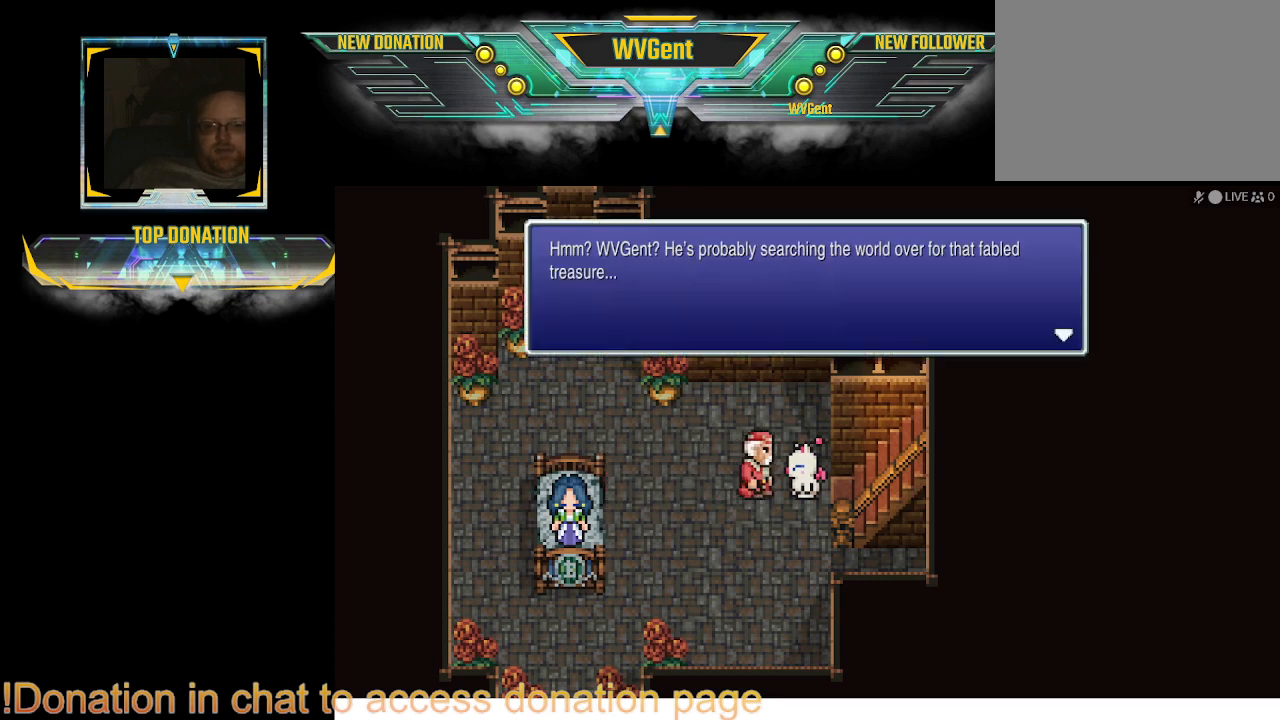
{"buttons": [], "left_stick": "center", "right_stick": "center", "events": []}
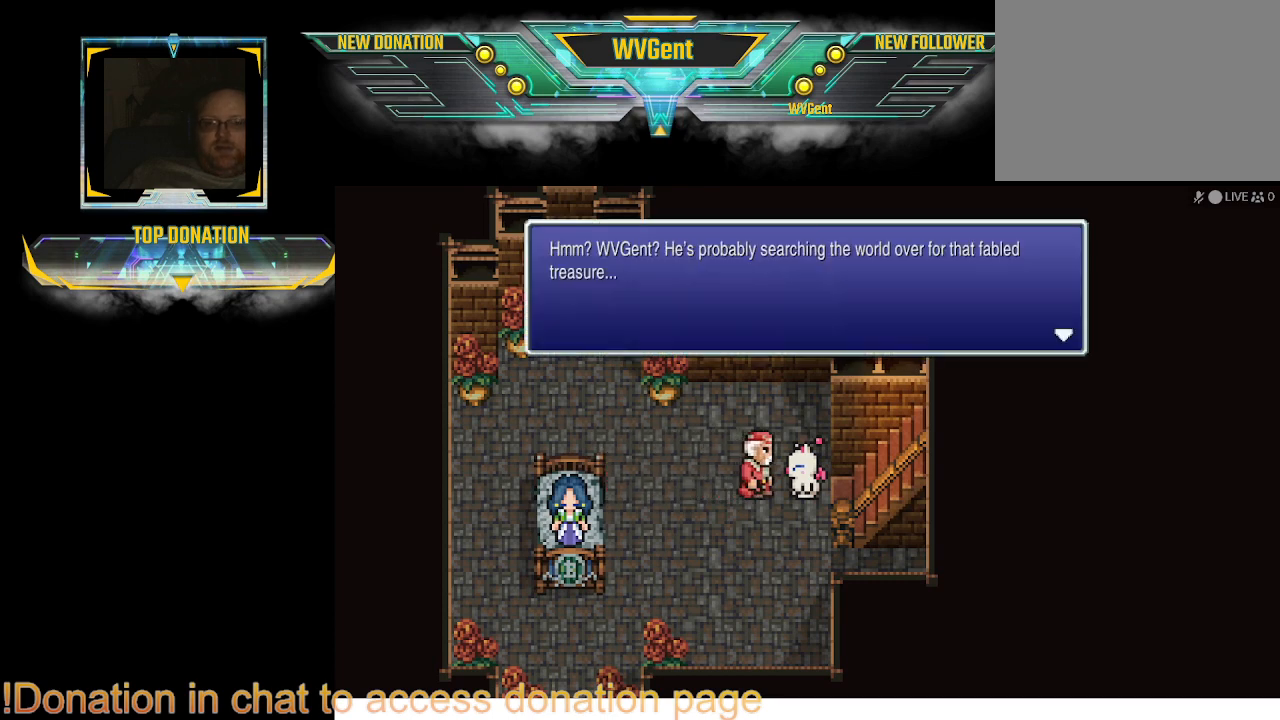
{"buttons": [], "left_stick": "center", "right_stick": "center", "events": []}
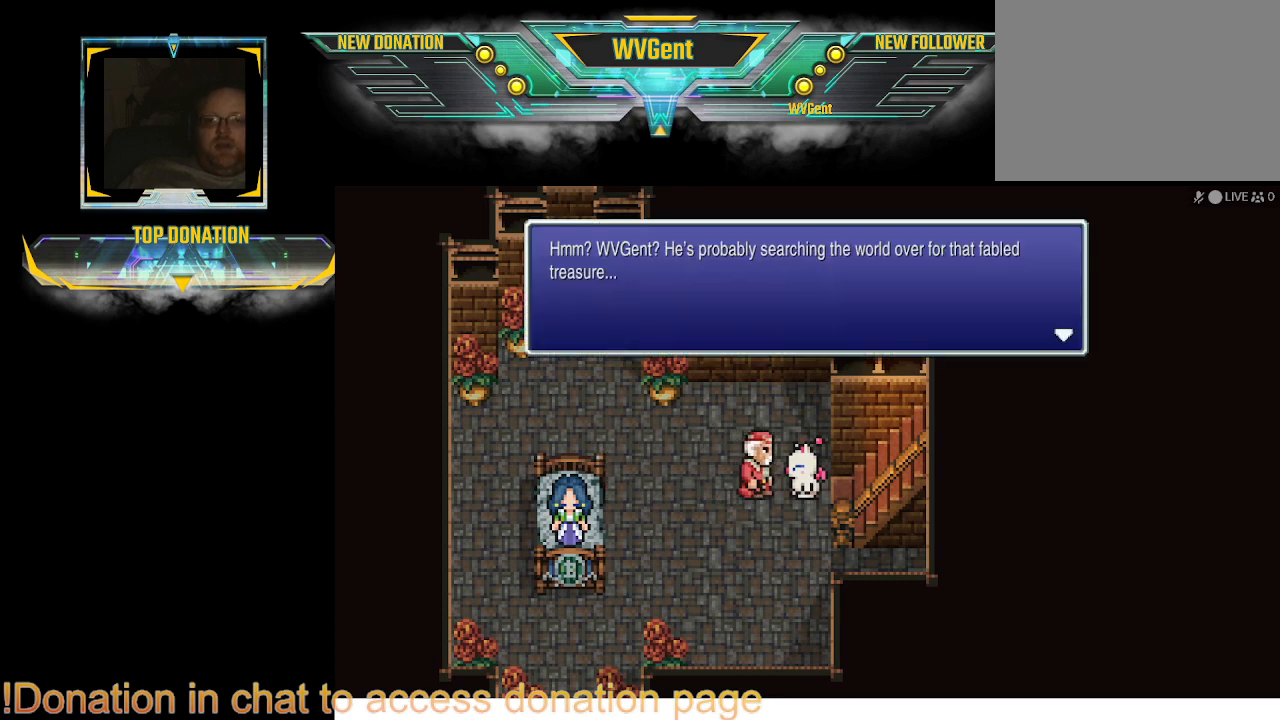
{"buttons": [], "left_stick": "center", "right_stick": "center", "events": []}
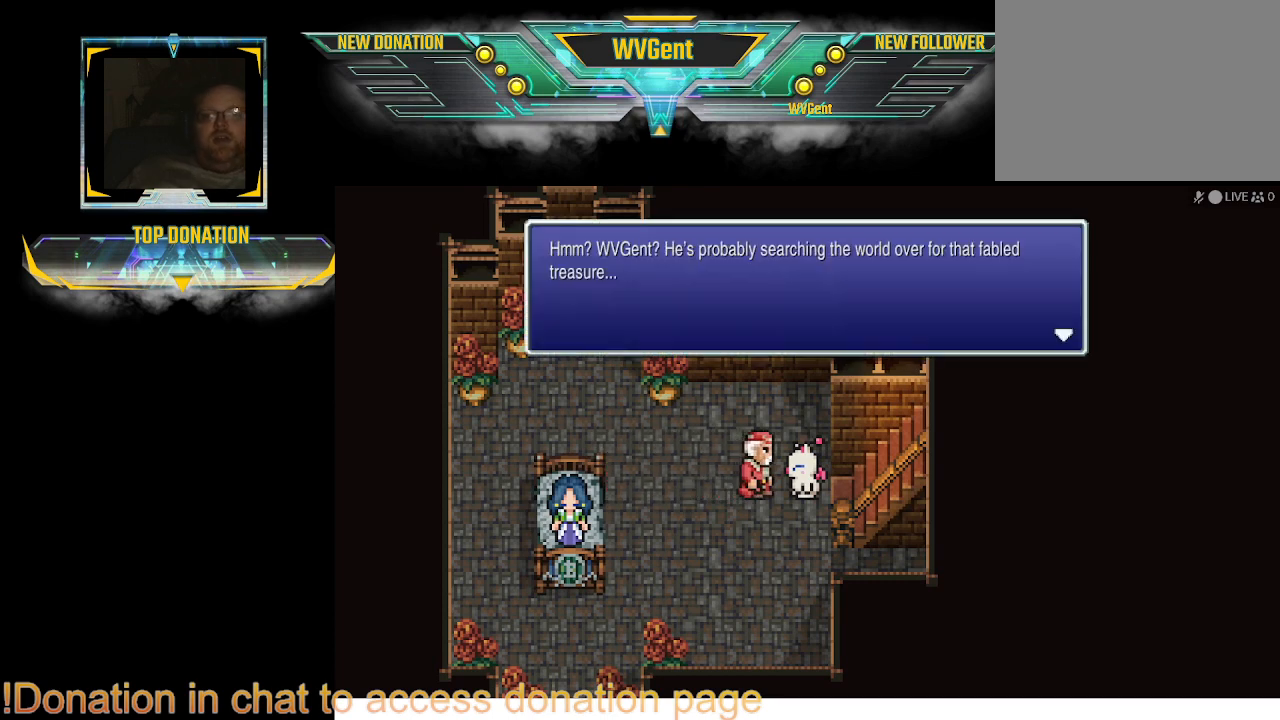
{"buttons": [], "left_stick": "center", "right_stick": "center", "events": []}
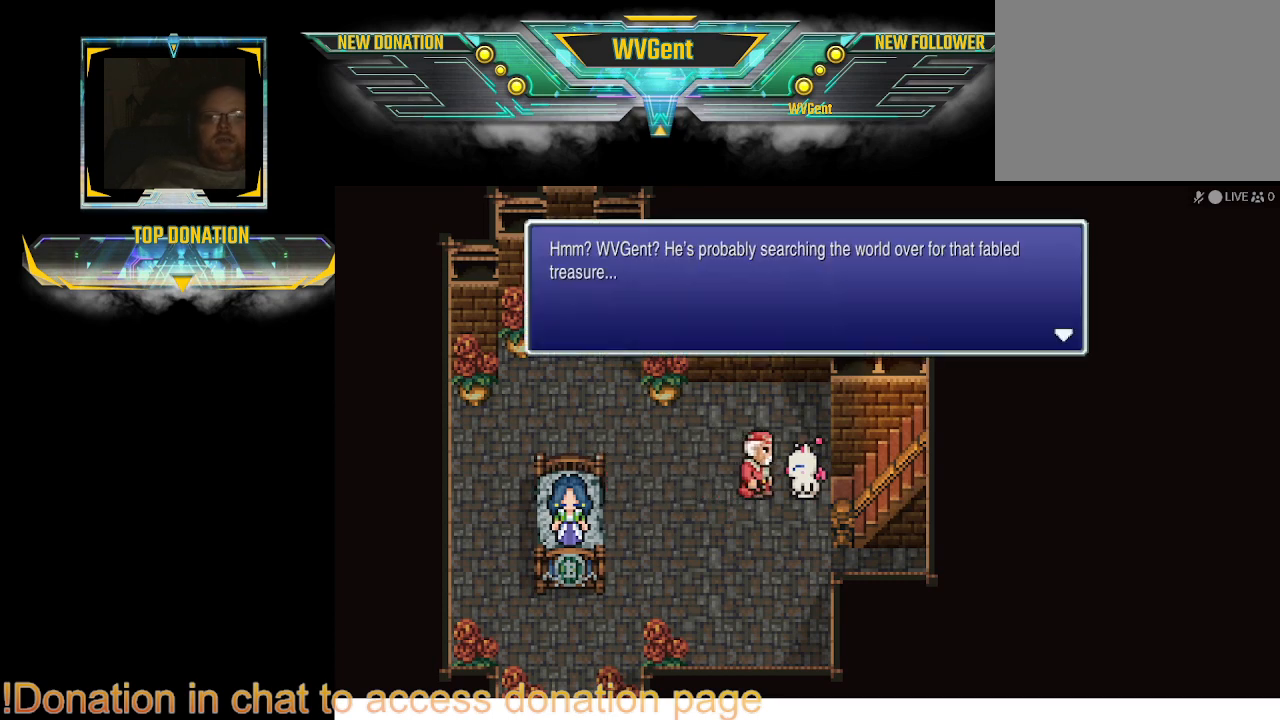
{"buttons": [], "left_stick": "center", "right_stick": "center", "events": []}
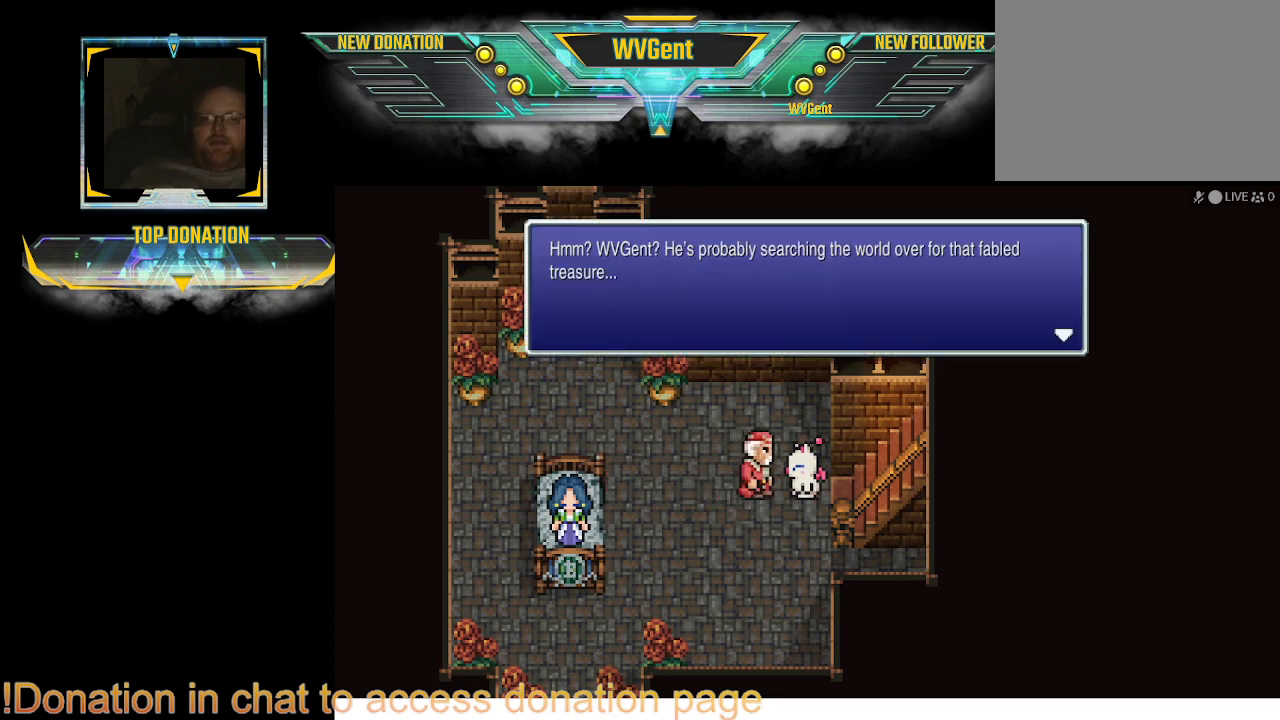
{"buttons": ["CROSS"], "left_stick": "center", "right_stick": "center", "events": [[467, "CROSS", "down"]]}
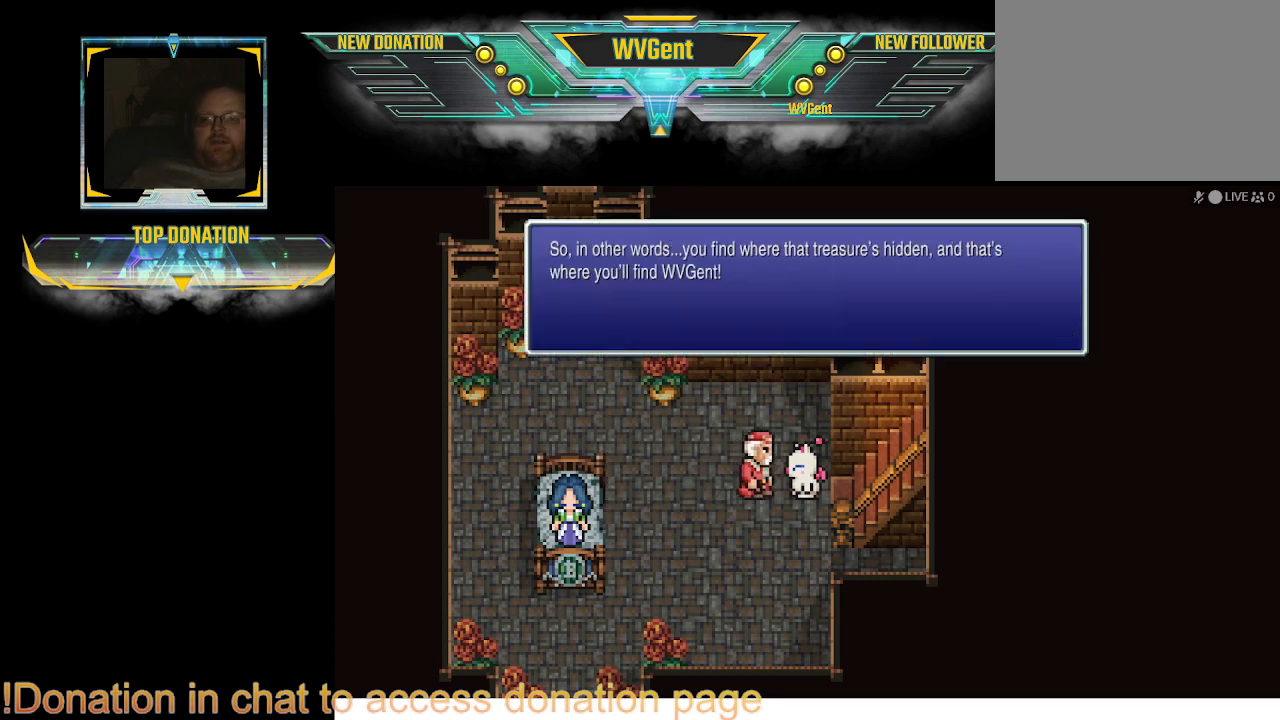
{"buttons": [], "left_stick": "center", "right_stick": "center", "events": [[67, "CROSS", "up"]]}